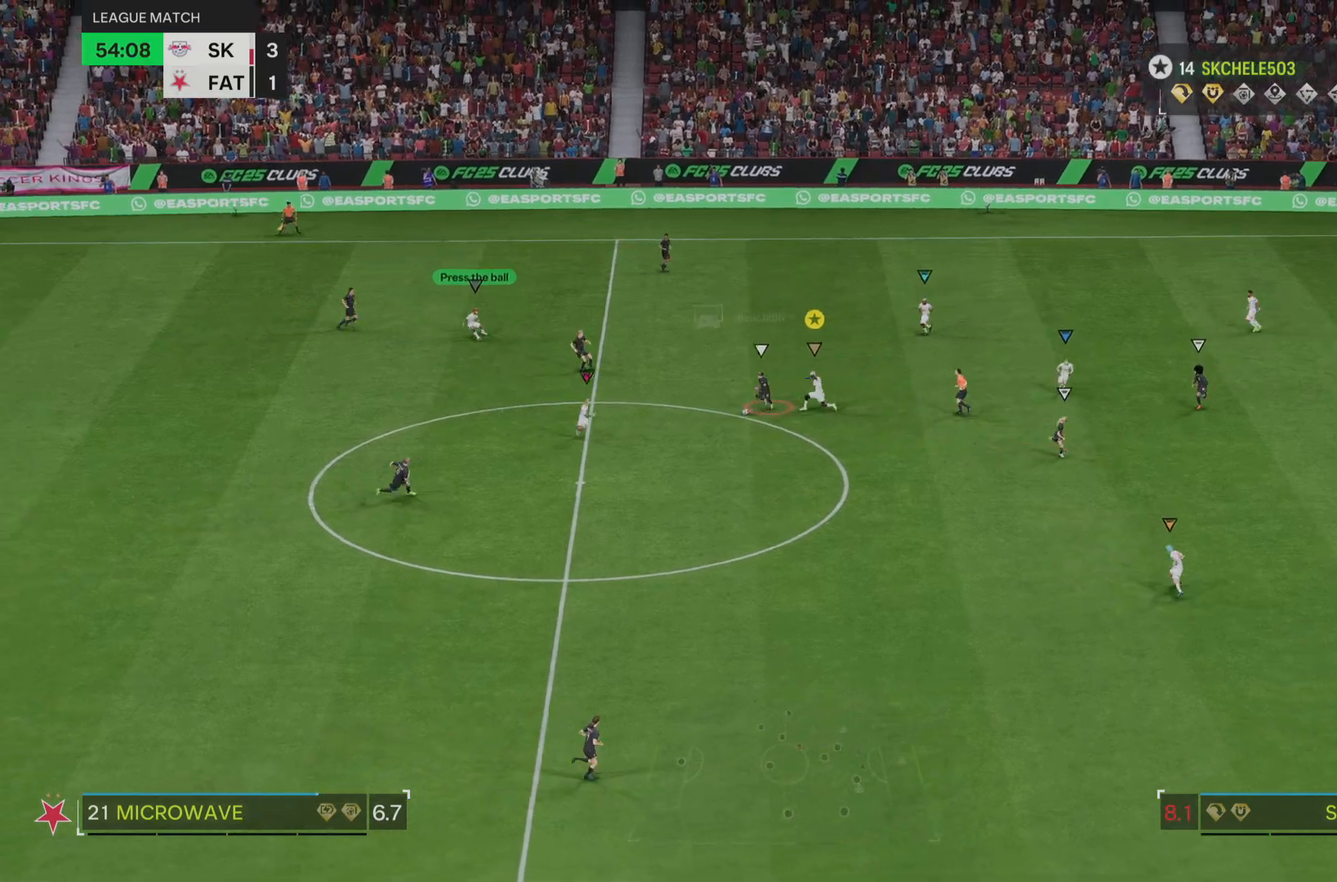
Gameplay with a controller (PlayStation layout); each line is a JSON object with the inputs held at the frame after it. "events" lists button and stick changes between this image and that frame as [ms after this image, input, new state], when the widget could be followed in between. Not read: L3 R3.
{"buttons": [], "left_stick": "down", "right_stick": "center", "events": [[150, "left_stick", "down"], [267, "R2", "up"]]}
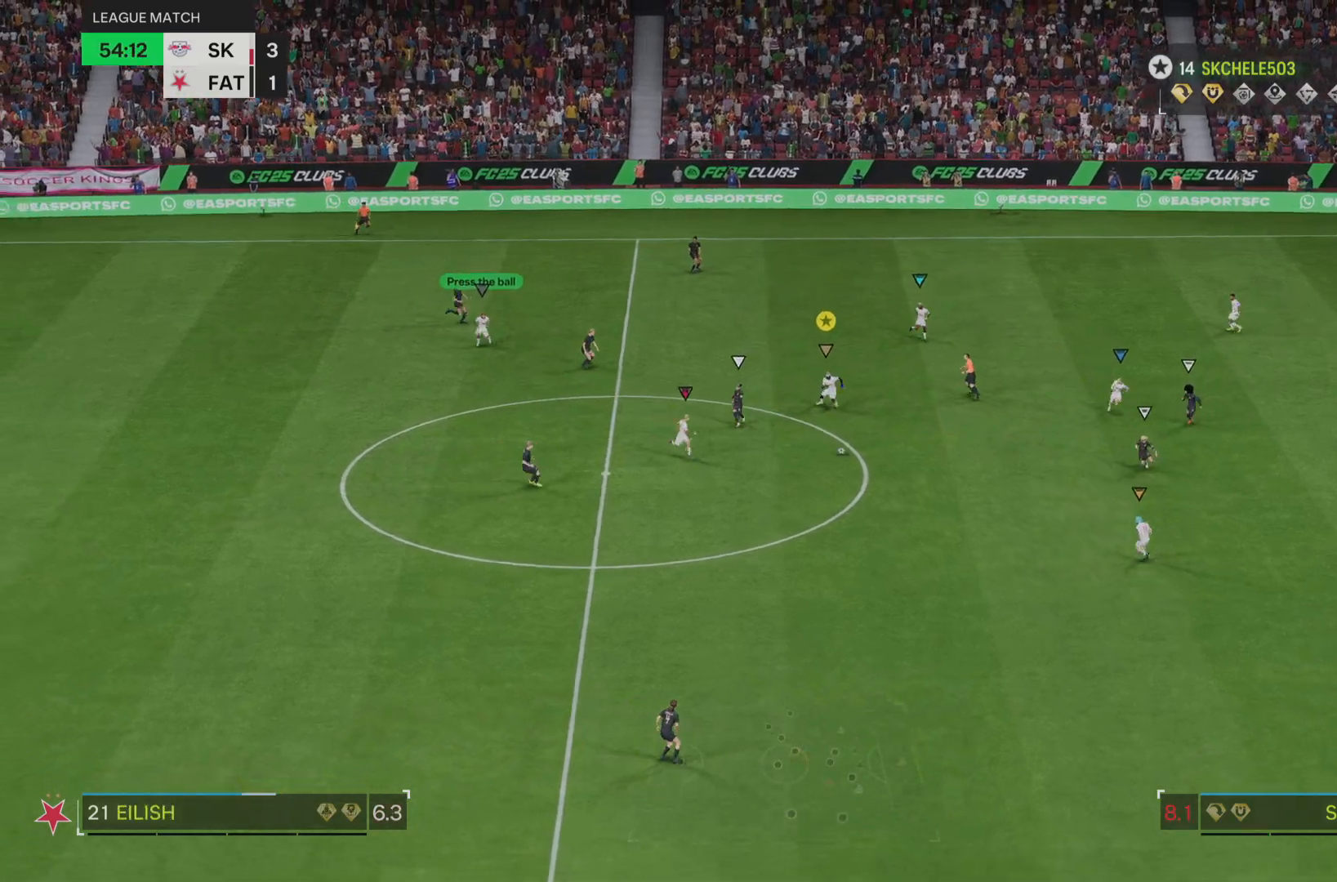
{"buttons": [], "left_stick": "down-right", "right_stick": "center", "events": [[350, "left_stick", "down-right"]]}
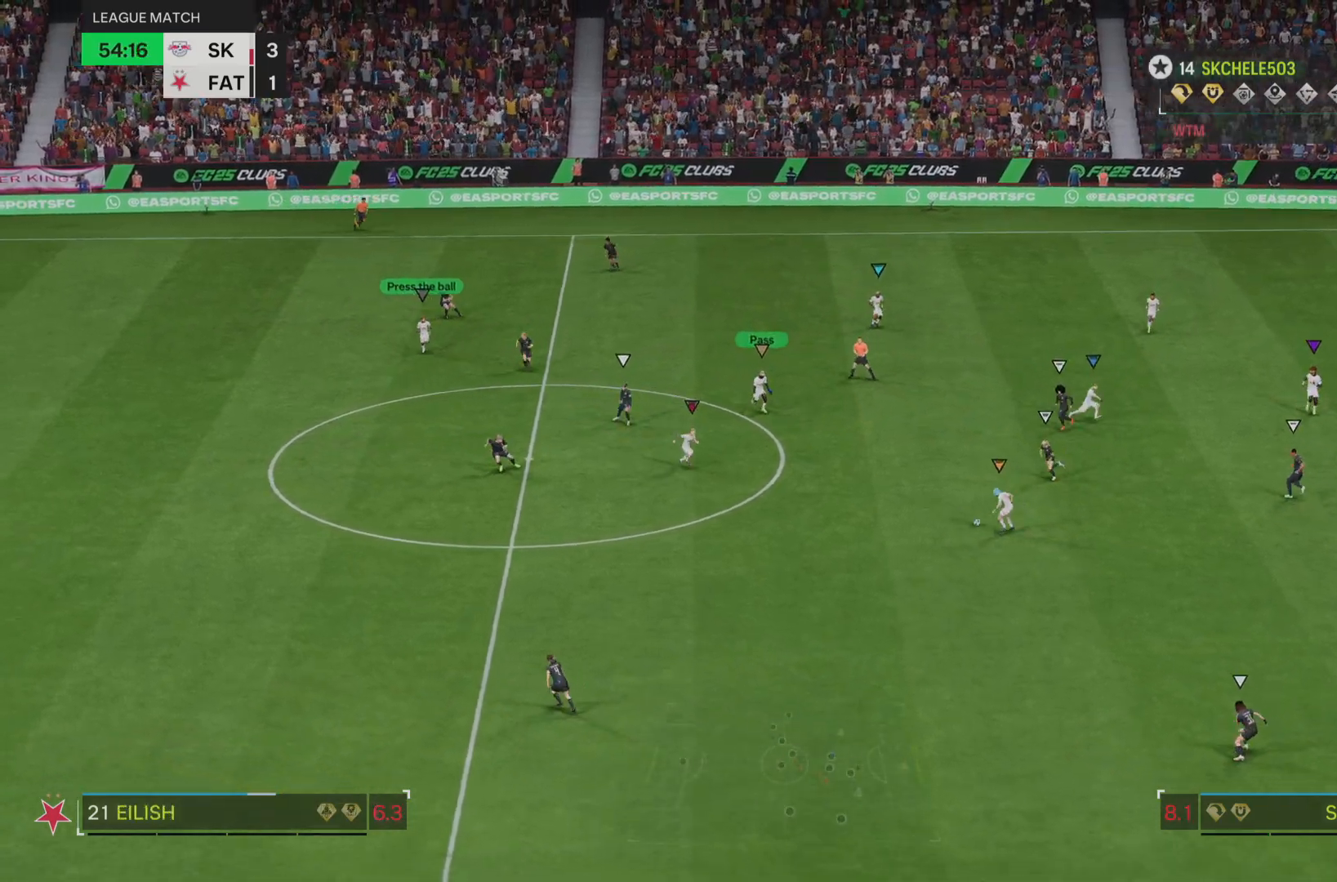
{"buttons": ["L2"], "left_stick": "down", "right_stick": "center", "events": [[84, "left_stick", "down"], [267, "L2", "down"]]}
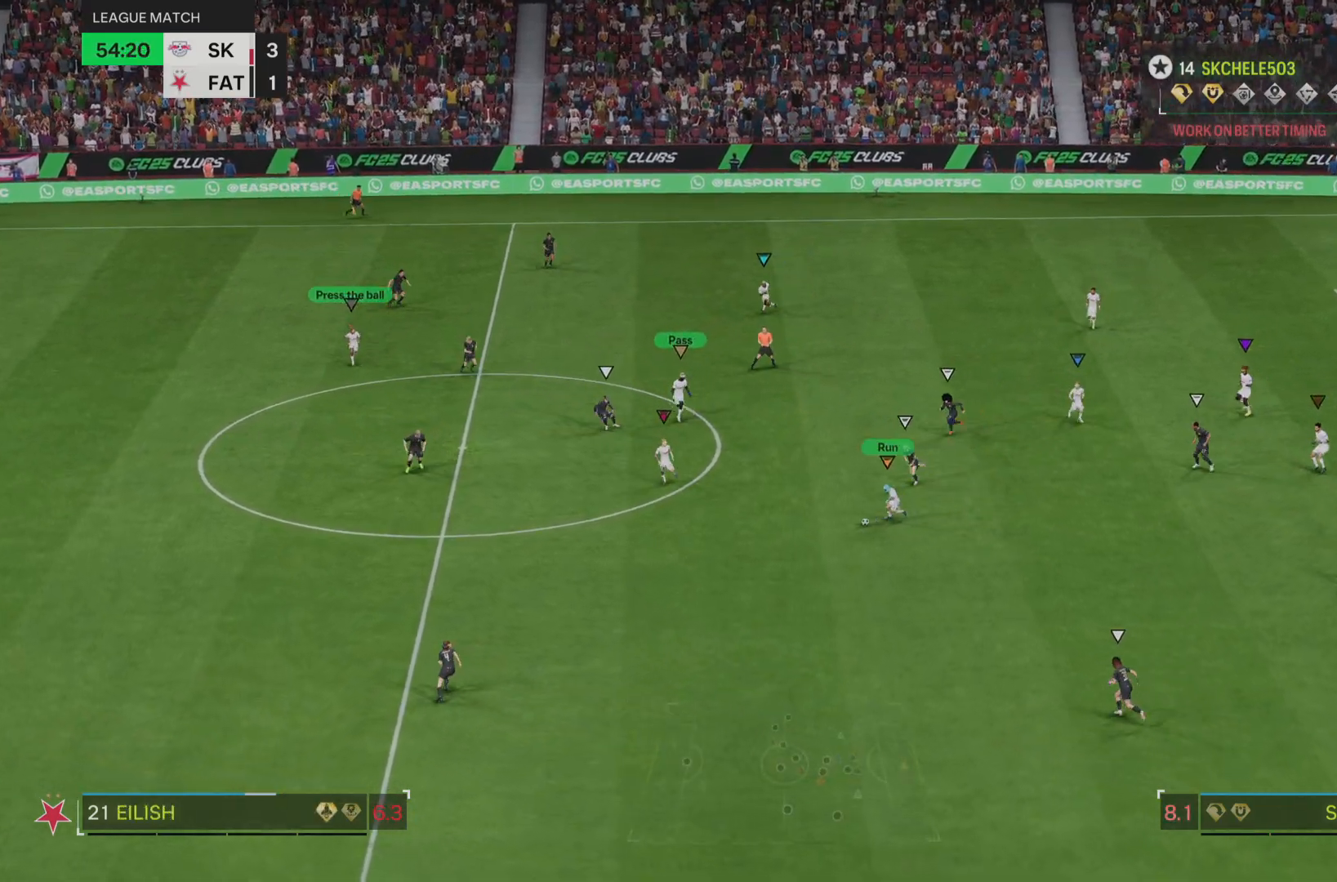
{"buttons": [], "left_stick": "down-left", "right_stick": "center", "events": [[67, "L2", "up"], [417, "left_stick", "down-left"]]}
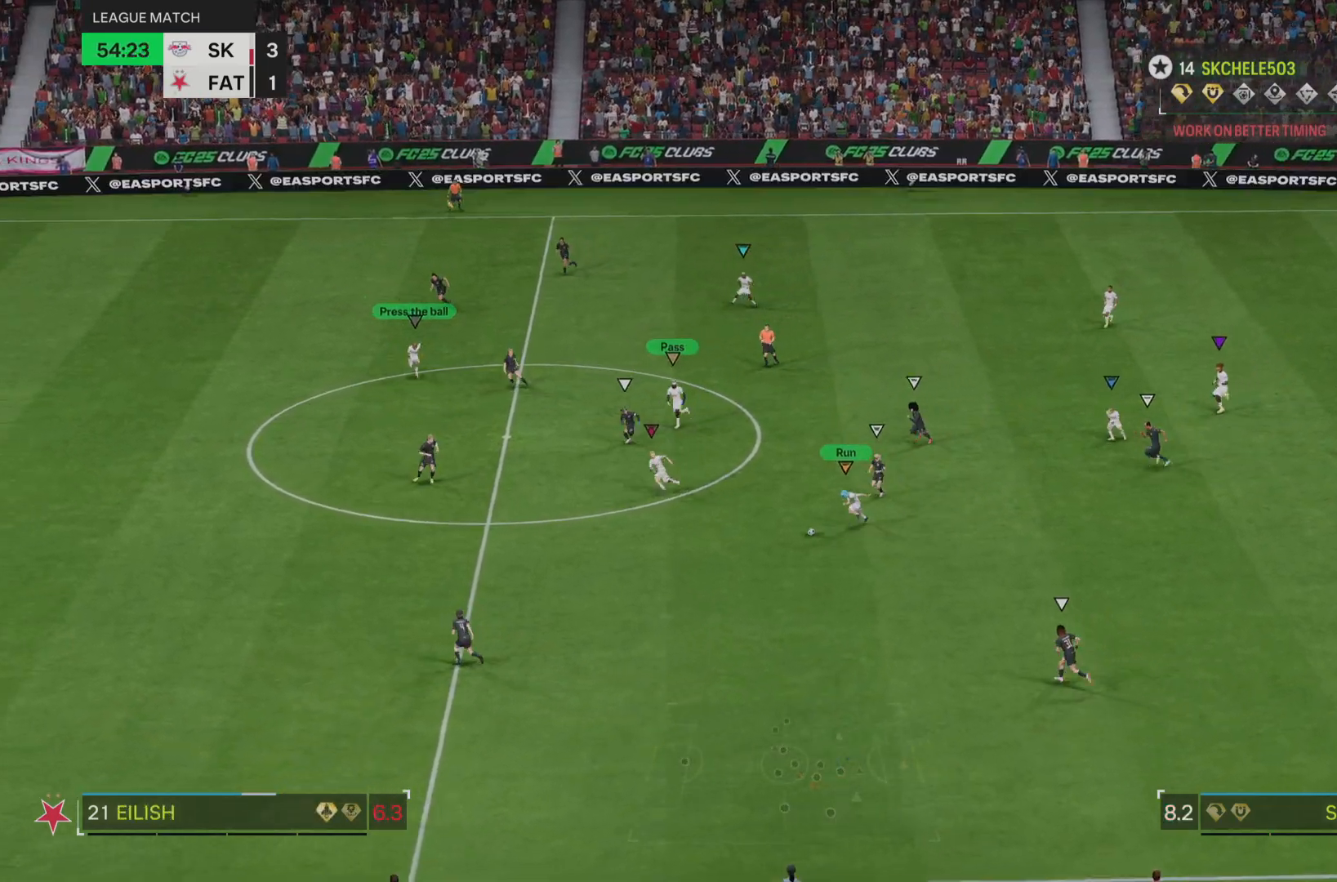
{"buttons": ["L2"], "left_stick": "down-left", "right_stick": "center", "events": [[84, "L2", "down"]]}
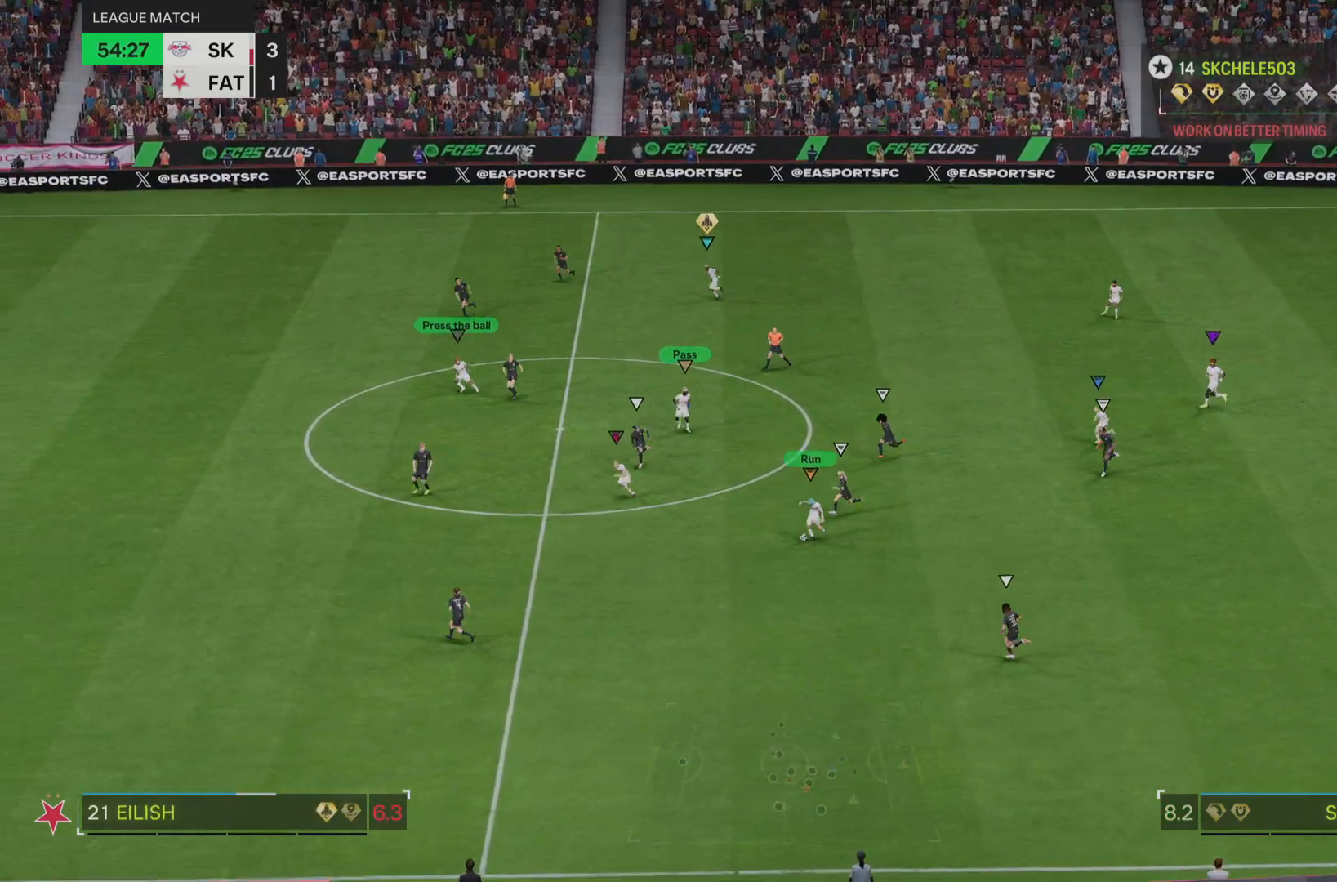
{"buttons": ["L2"], "left_stick": "down-left", "right_stick": "center", "events": [[333, "left_stick", "left"], [434, "left_stick", "down-left"]]}
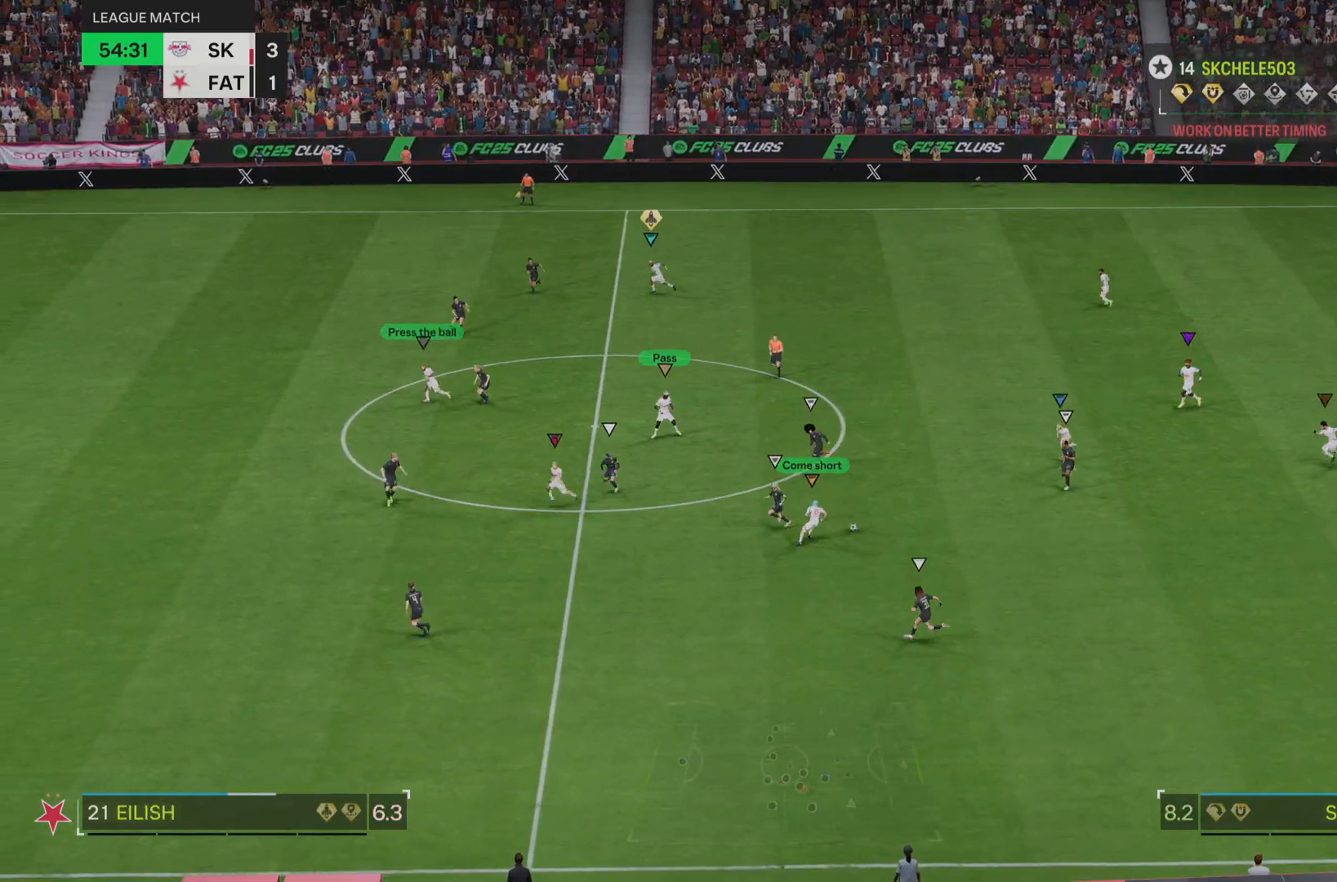
{"buttons": ["L2"], "left_stick": "up-right", "right_stick": "center", "events": [[100, "left_stick", "down"], [201, "left_stick", "down-right"], [367, "left_stick", "up-right"]]}
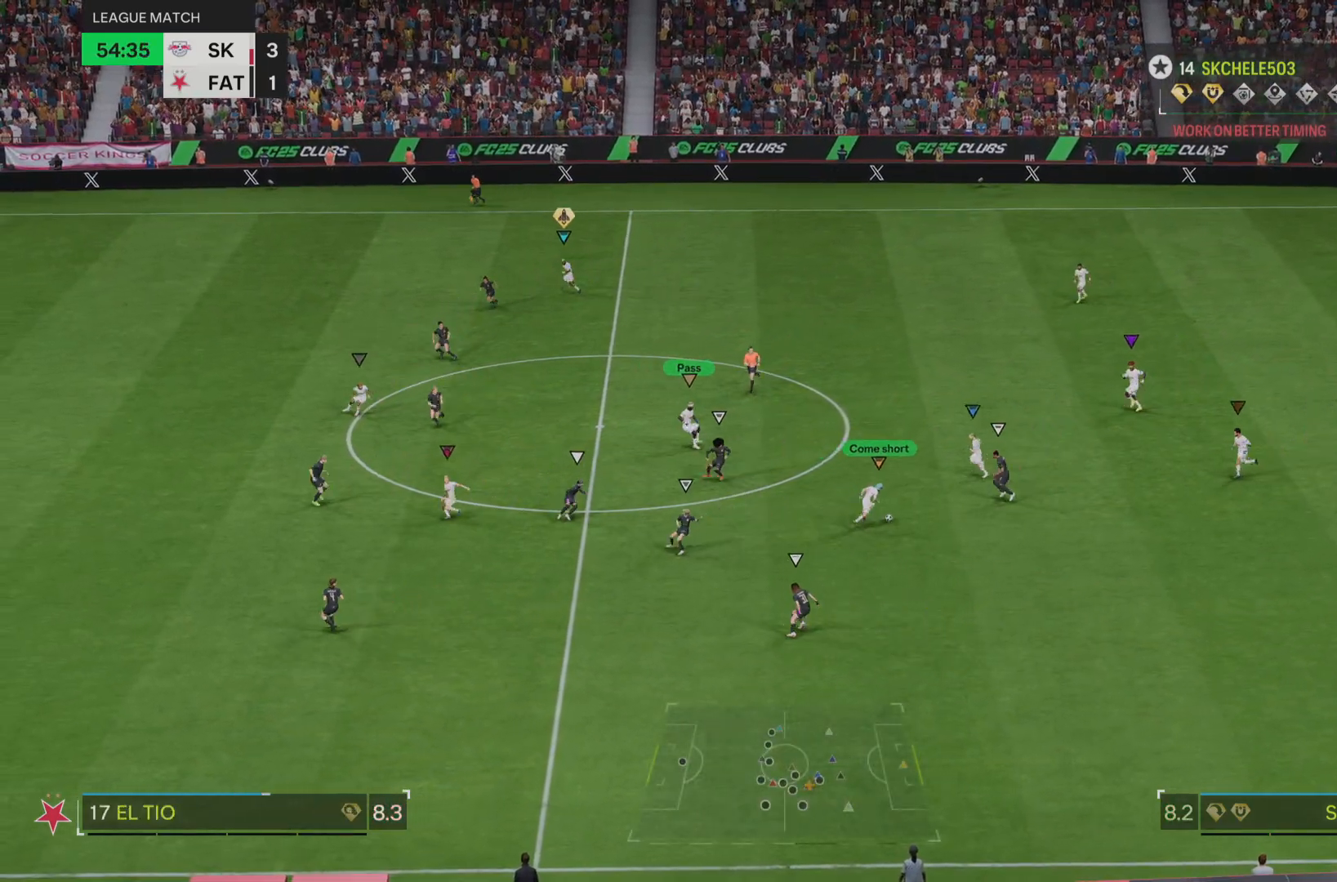
{"buttons": ["L2"], "left_stick": "up", "right_stick": "center", "events": [[300, "left_stick", "up"]]}